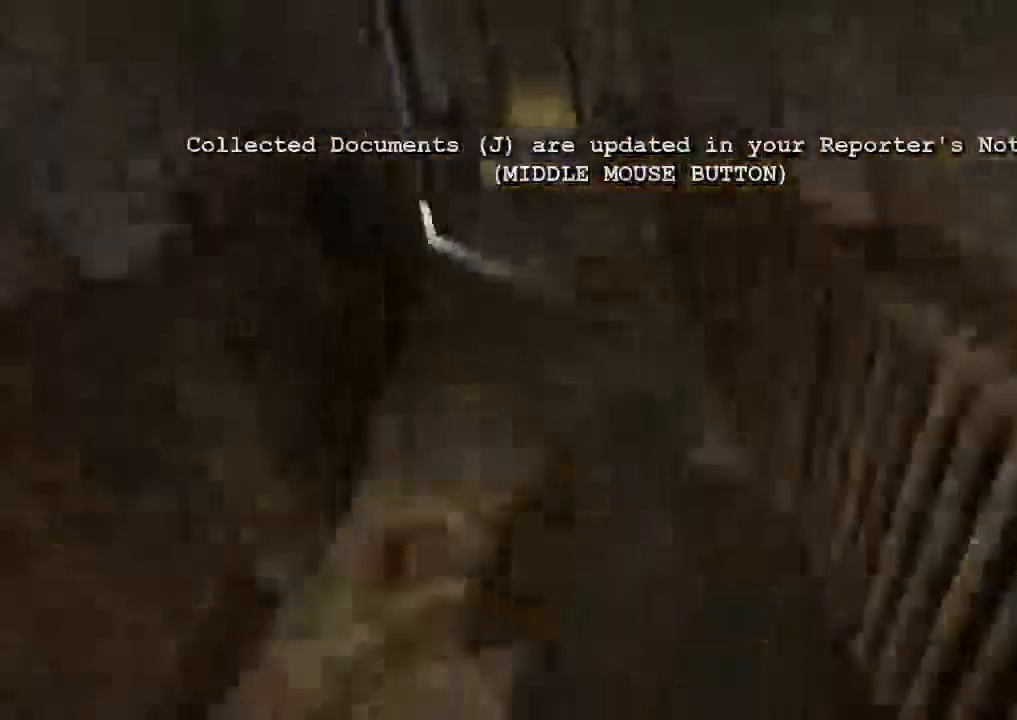
Gameplay with keyboard and mouse; each line is a JSON object with the keys and mouse buttons held at the frame after it. "events" lists presses ("down") and releases ("up") of "1", "2", "3", "4", "5", "a", "alt", "c", "ctrl", "d", "e", "f", "q", "r", "s", "shift", "space", "tab", "v", "w", "x", "z", "mouse_left", "mouse_middle", "mouse_right", "mouse_wheel_up" and "mouse_wheel_down" between this image and that frame as [ms after this image, input, new state], when the widget could be followed in between. "mouse_left", "mouse_middle", "mouse_right", "mouse_wheel_up", "mouse_wheel_down" = the "left", "middle", "right", "wheel_up", "wheel_down" buttons of the "mouse" list. No other keys are recorded. Mouse movement is not recorded.
{"keys": ["shift", "w"], "mouse": [], "events": []}
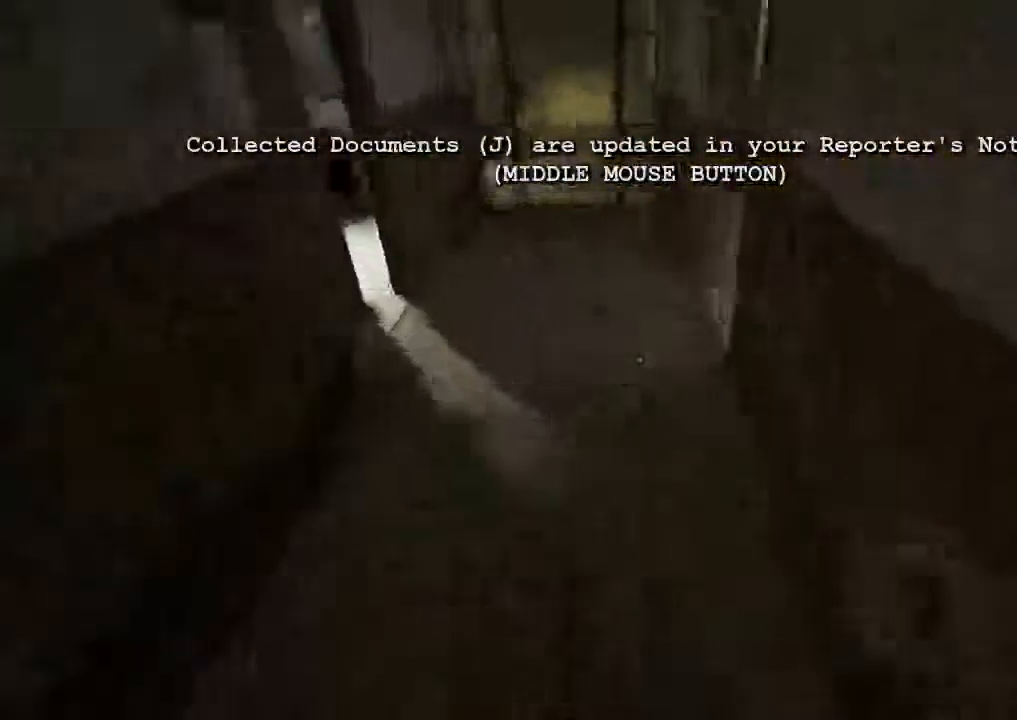
{"keys": ["shift", "w"], "mouse": [], "events": []}
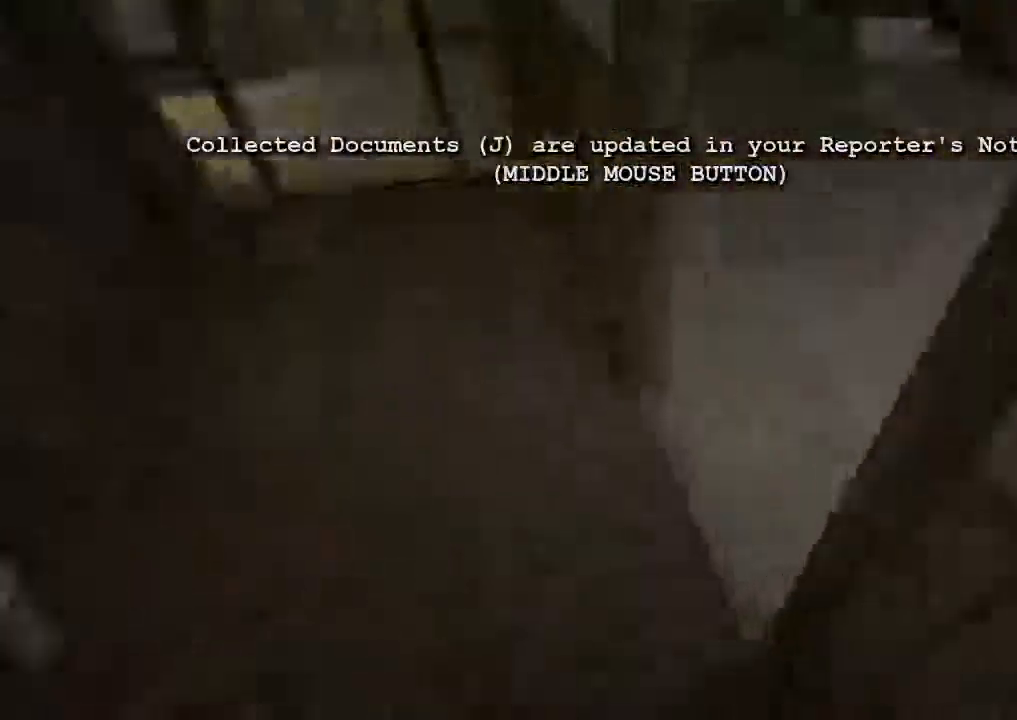
{"keys": ["a", "shift", "w"], "mouse": [], "events": [[467, "a", "down"]]}
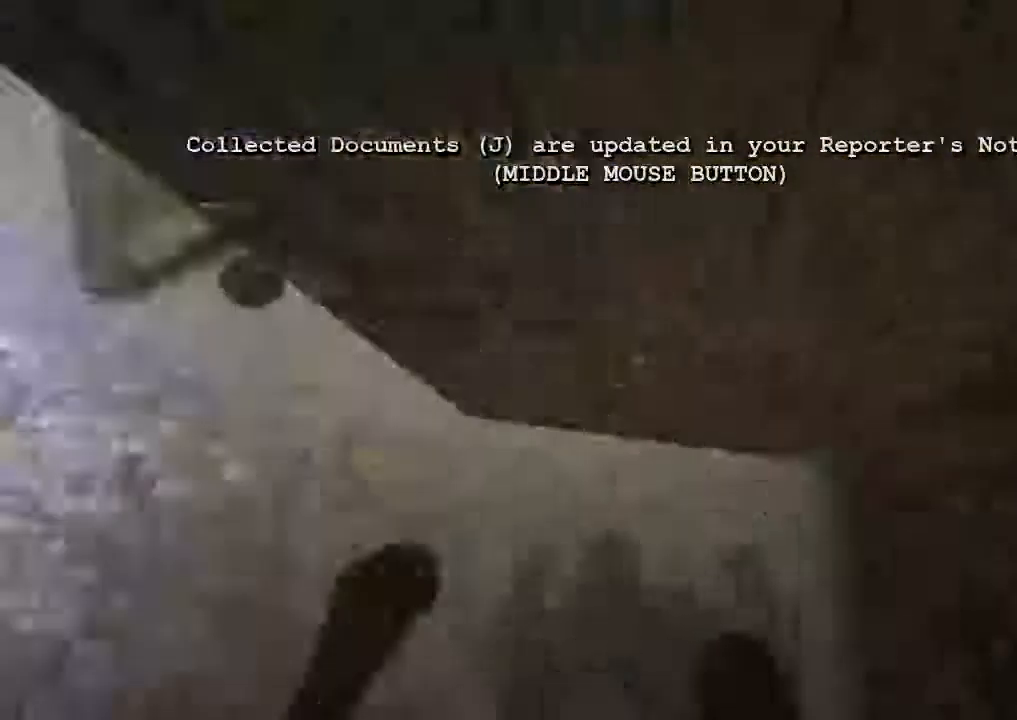
{"keys": ["shift"], "mouse": ["left"], "events": [[34, "mouse_left", "down"], [167, "a", "up"], [167, "w", "up"], [200, "mouse_left", "up"], [267, "mouse_left", "down"], [334, "mouse_left", "up"], [400, "mouse_left", "down"]]}
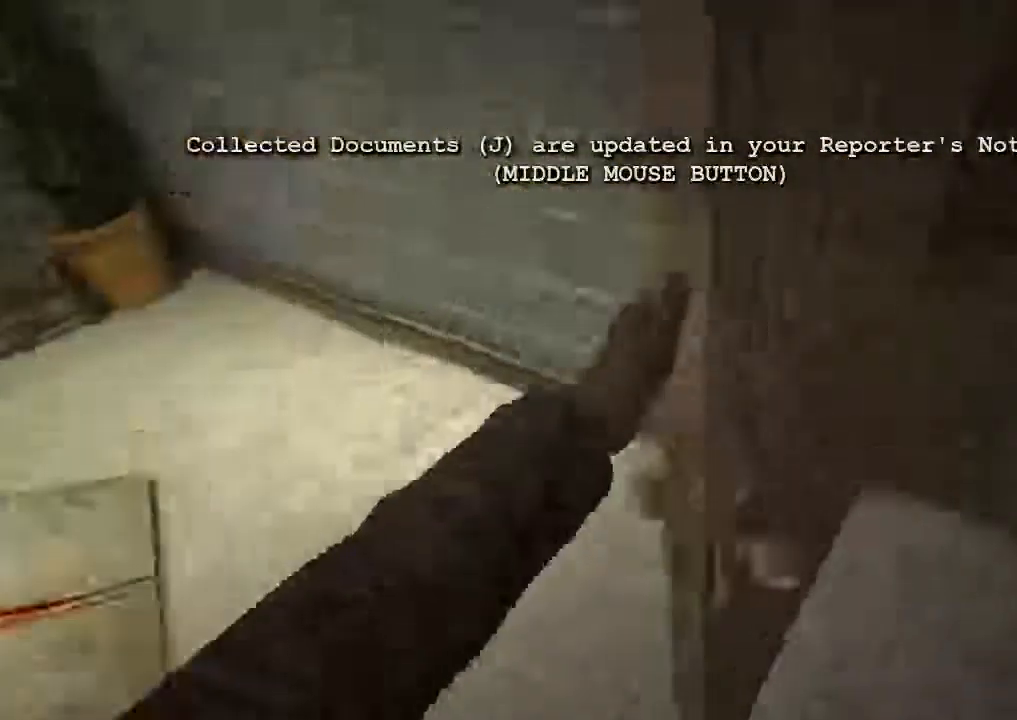
{"keys": ["shift", "w"], "mouse": [], "events": [[167, "mouse_left", "up"], [400, "w", "down"]]}
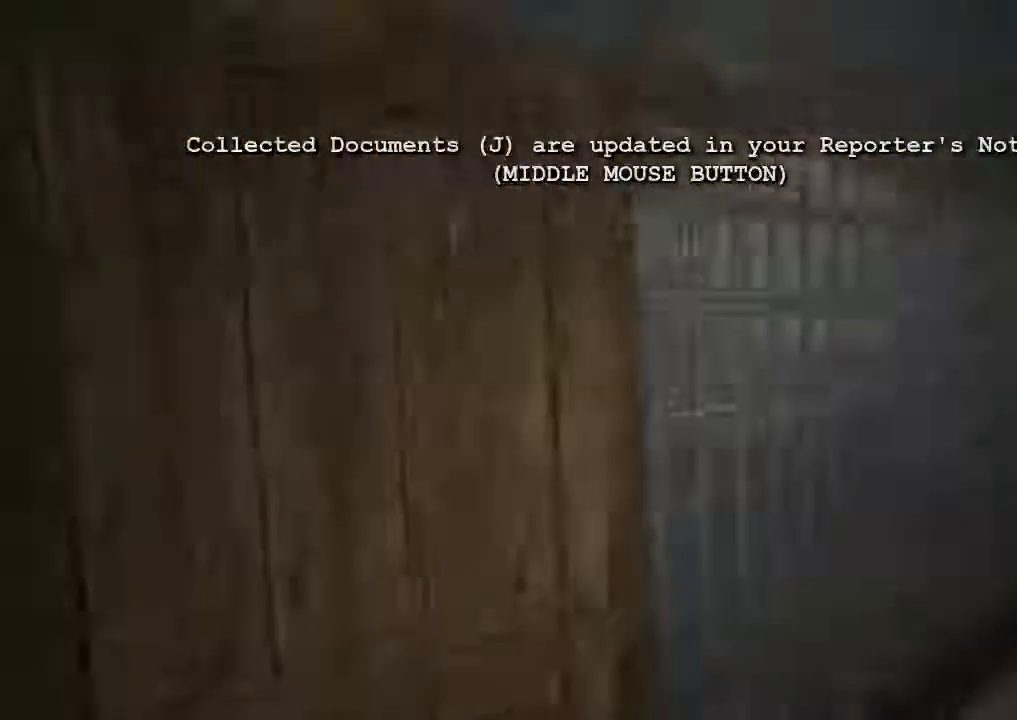
{"keys": ["shift"], "mouse": ["left"], "events": [[234, "mouse_left", "down"], [400, "w", "up"]]}
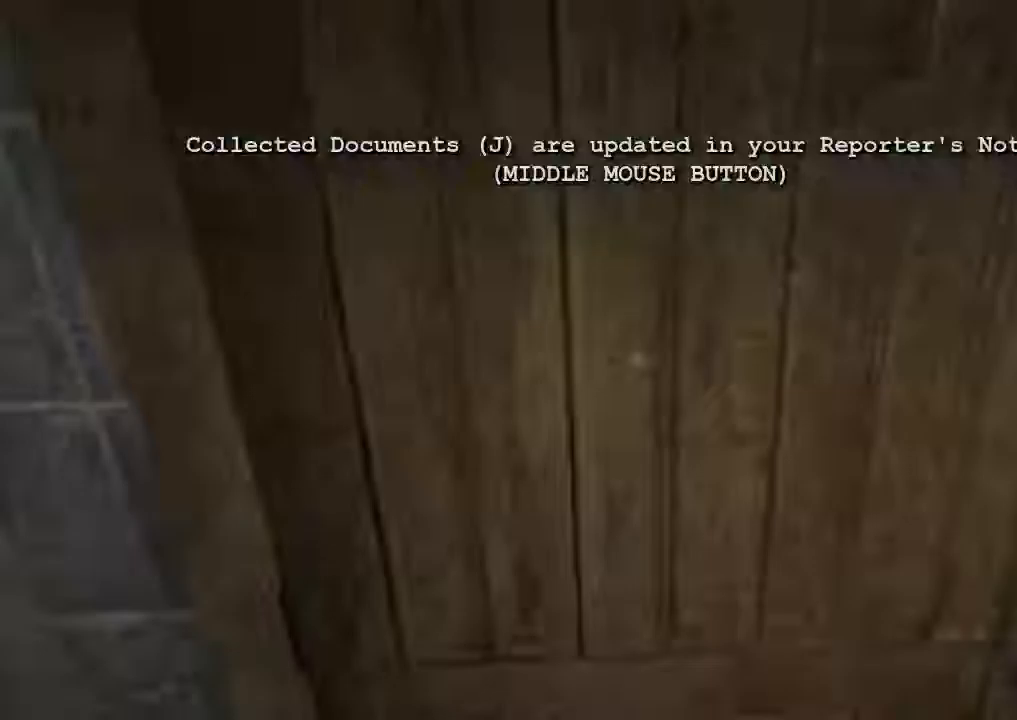
{"keys": ["shift"], "mouse": ["left"], "events": []}
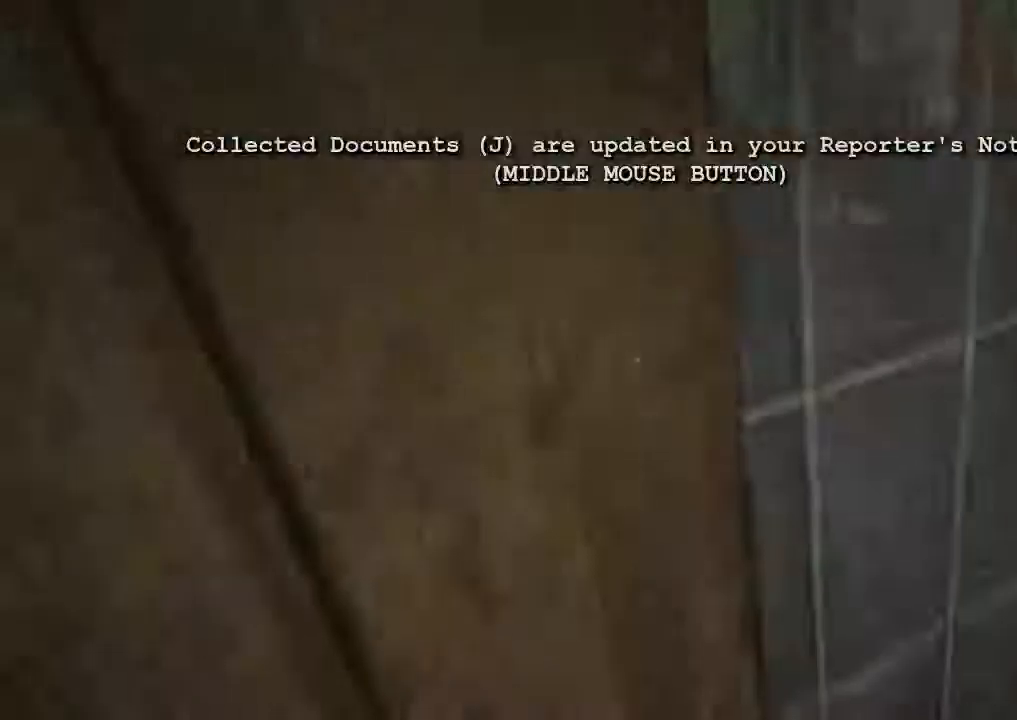
{"keys": ["shift"], "mouse": [], "events": [[333, "s", "down"], [400, "mouse_left", "up"], [400, "space", "down"], [467, "s", "up"], [500, "space", "up"]]}
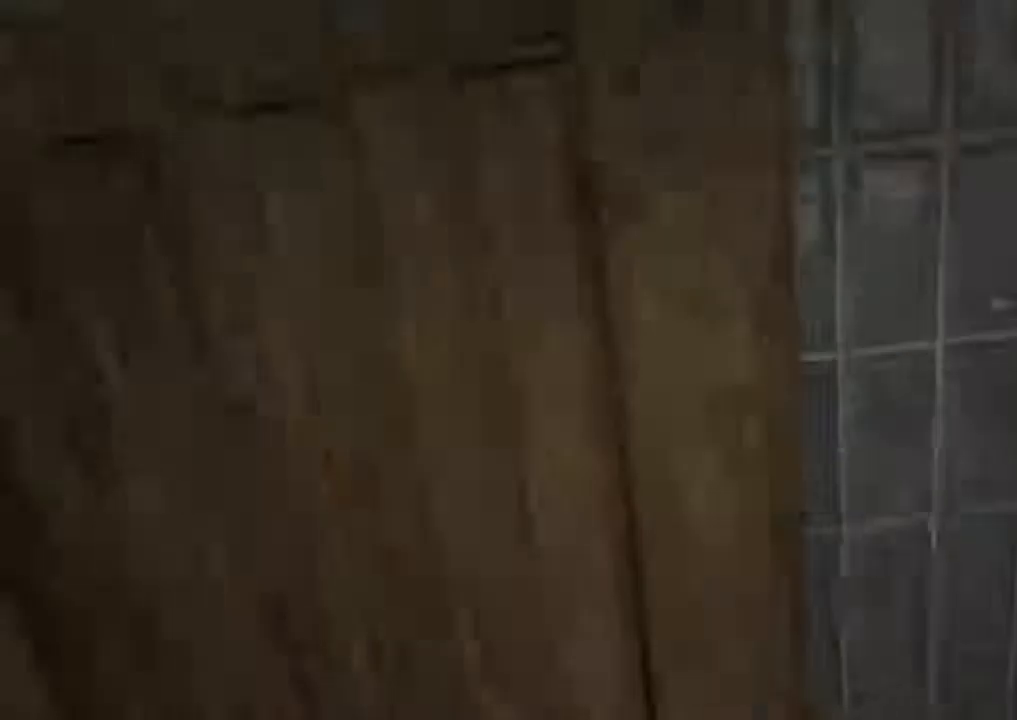
{"keys": ["shift", "space", "w"], "mouse": [], "events": [[400, "space", "down"], [400, "w", "down"]]}
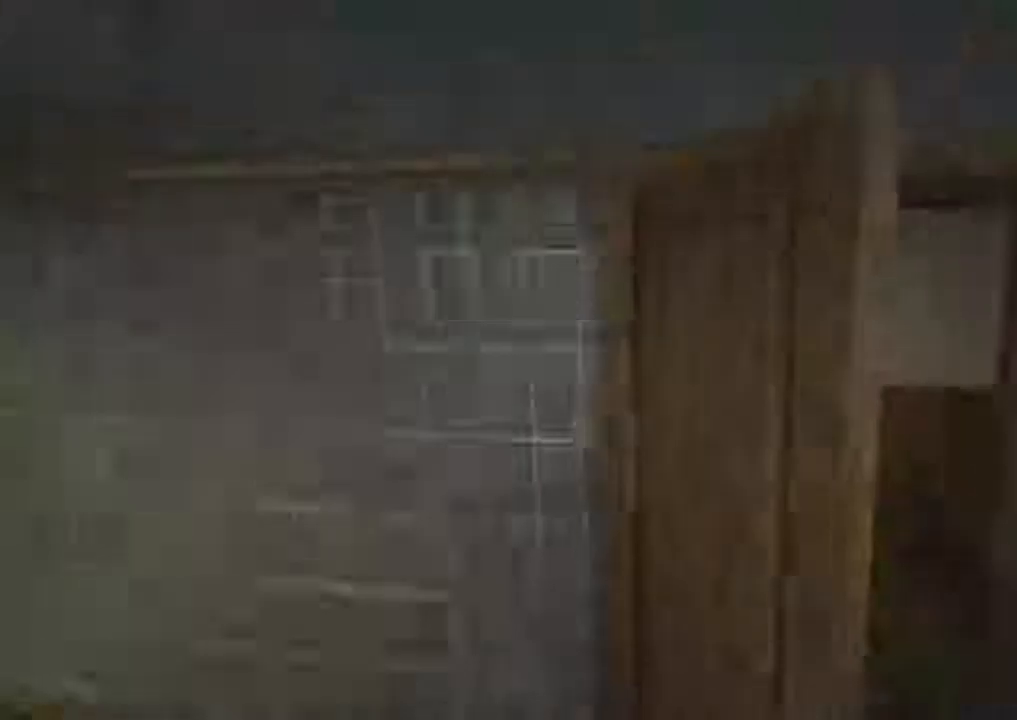
{"keys": ["shift", "w"], "mouse": [], "events": [[100, "space", "up"]]}
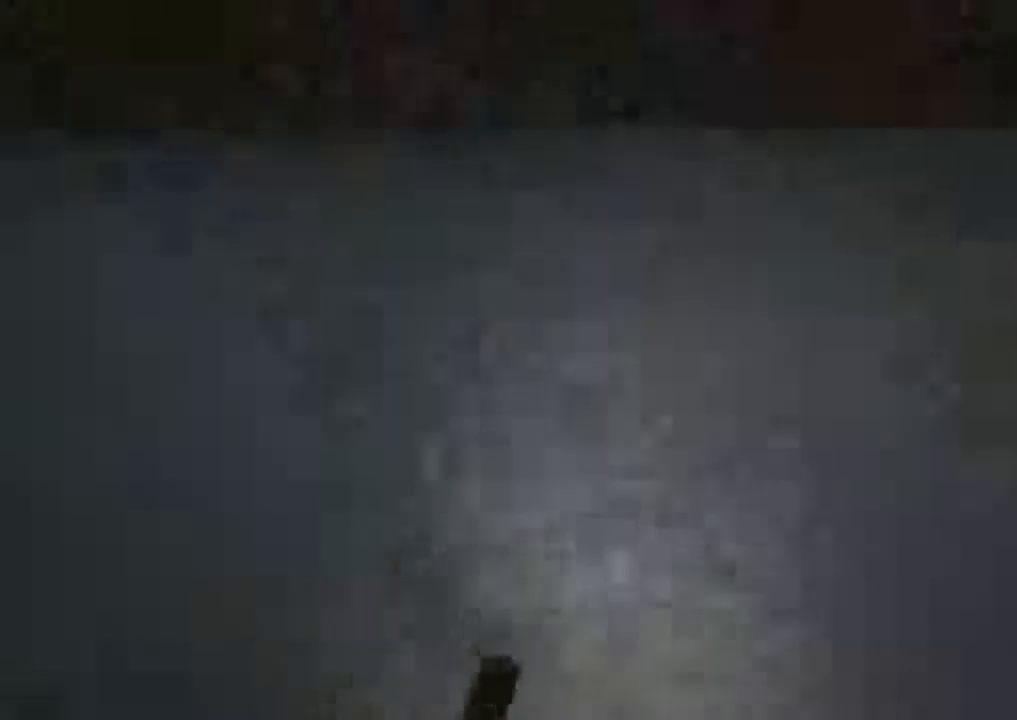
{"keys": ["a", "shift", "w"], "mouse": [], "events": [[233, "a", "down"]]}
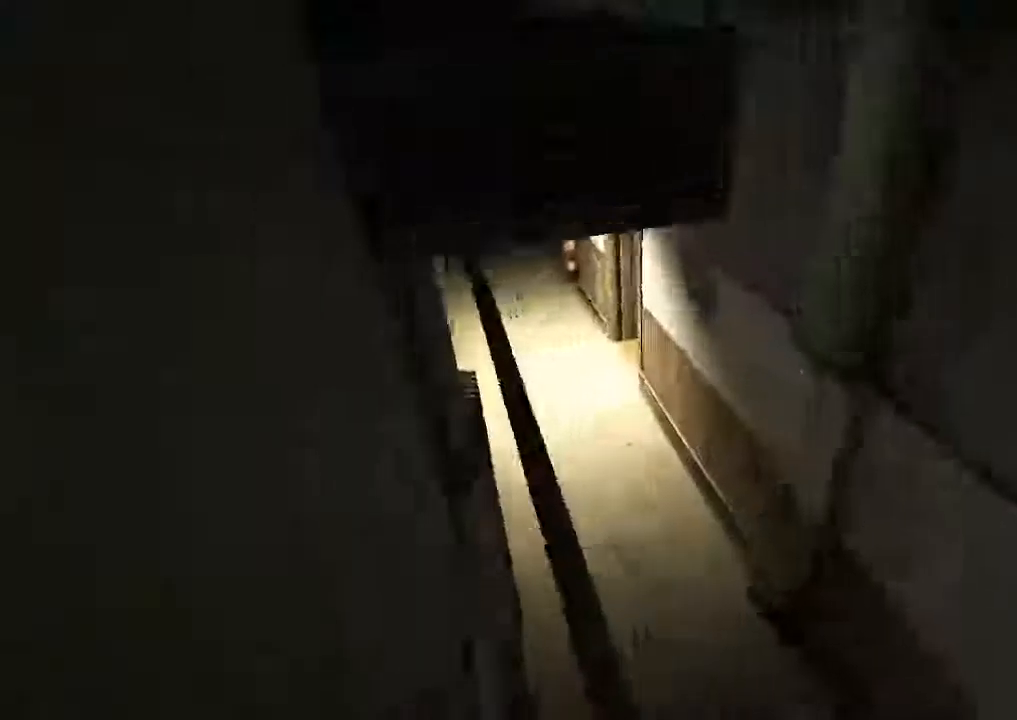
{"keys": ["a", "shift", "w"], "mouse": [], "events": [[333, "a", "up"], [333, "w", "up"], [500, "a", "down"], [500, "w", "down"]]}
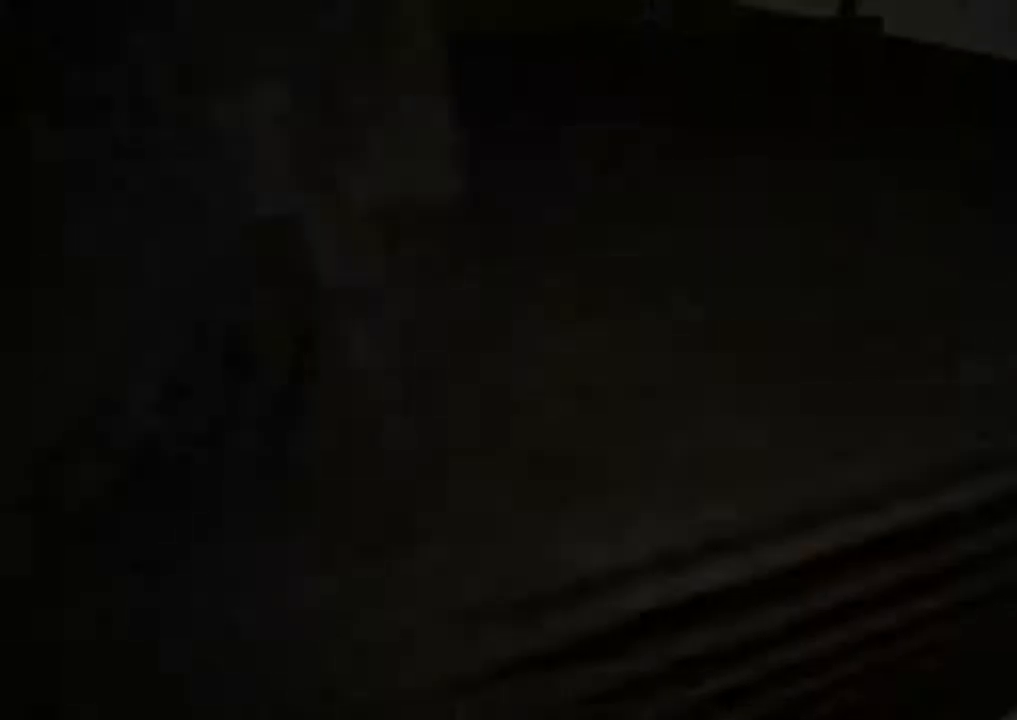
{"keys": ["shift"], "mouse": [], "events": [[100, "a", "up"], [100, "w", "up"], [233, "a", "down"], [233, "w", "down"], [333, "a", "up"], [333, "w", "up"]]}
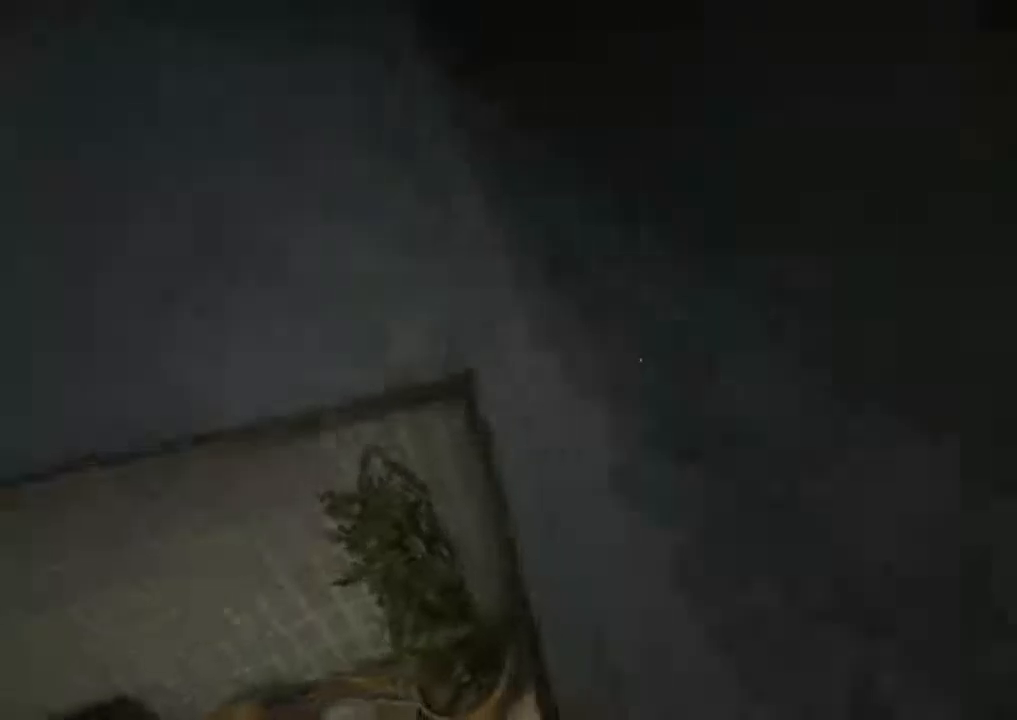
{"keys": ["a", "shift", "w"], "mouse": [], "events": [[133, "w", "down"], [167, "a", "down"], [233, "a", "up"], [267, "w", "up"], [500, "a", "down"], [500, "w", "down"]]}
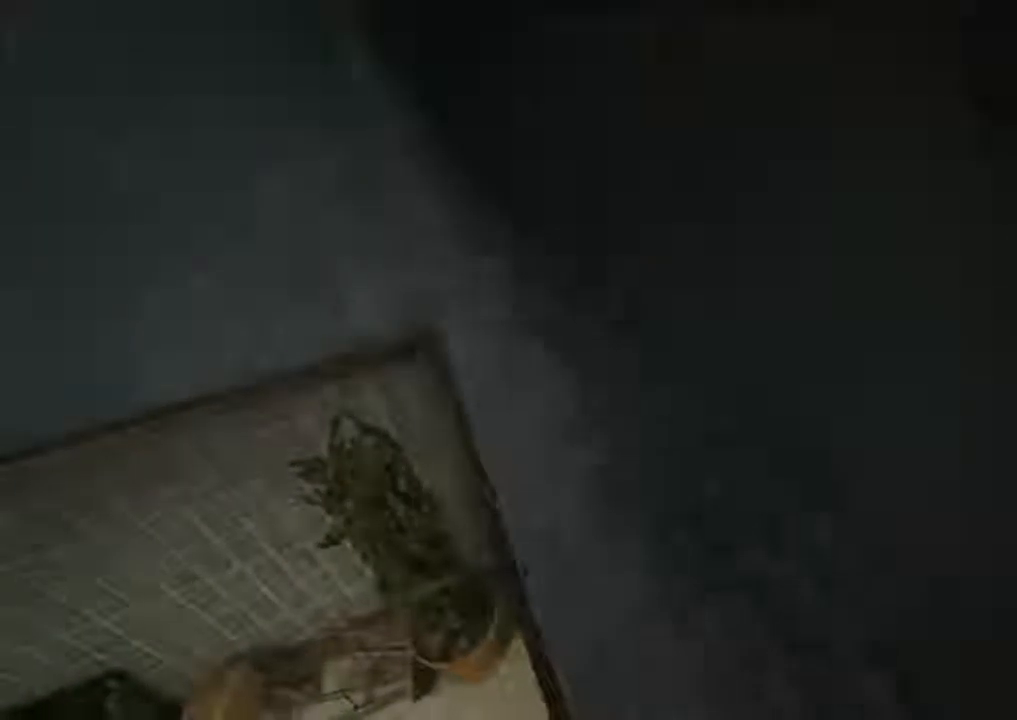
{"keys": ["shift"], "mouse": [], "events": [[100, "a", "up"], [100, "w", "up"], [367, "w", "down"], [500, "w", "up"]]}
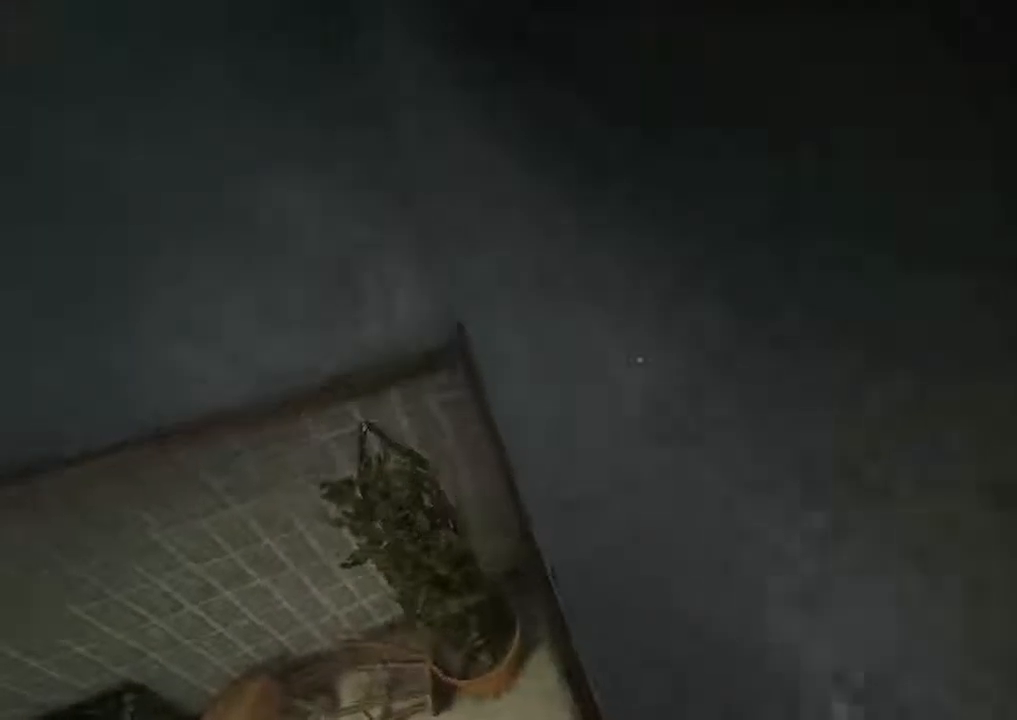
{"keys": ["shift", "w"], "mouse": [], "events": [[100, "w", "down"], [200, "w", "up"], [233, "w", "down"]]}
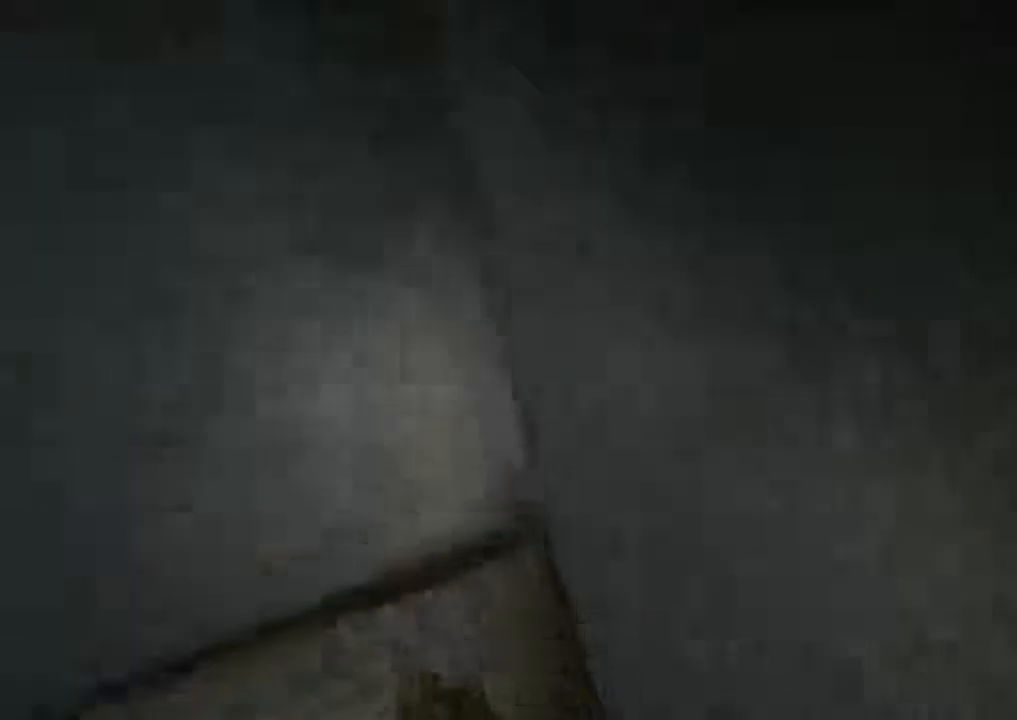
{"keys": ["shift", "w"], "mouse": [], "events": [[133, "mouse_right", "down"], [267, "mouse_right", "up"]]}
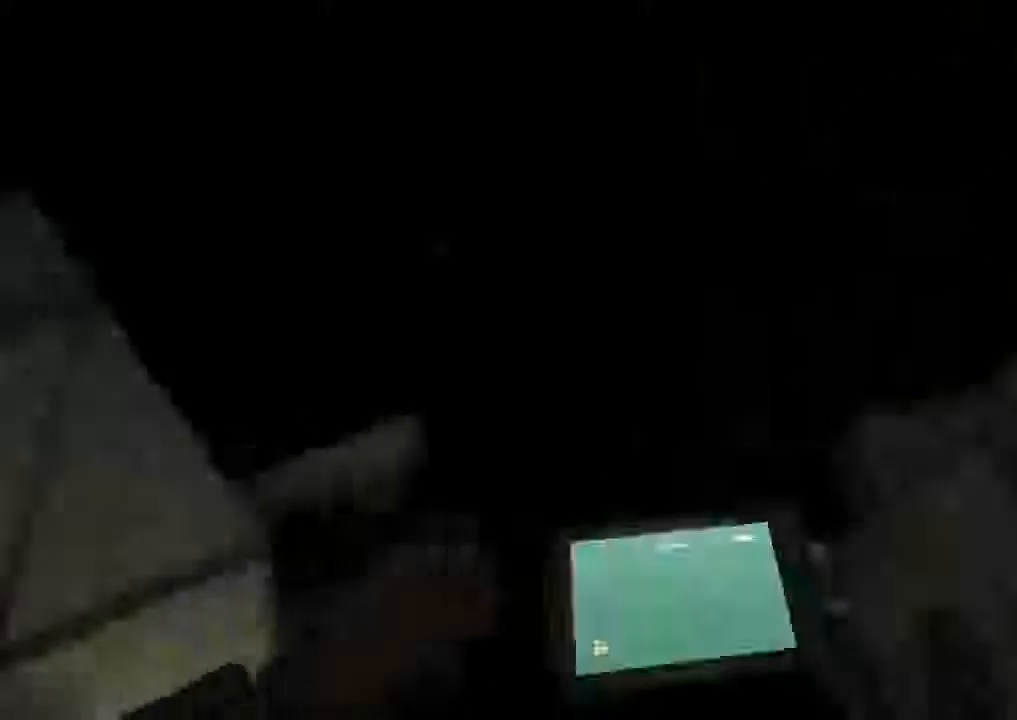
{"keys": ["a", "shift", "w"], "mouse": [], "events": [[133, "a", "down"]]}
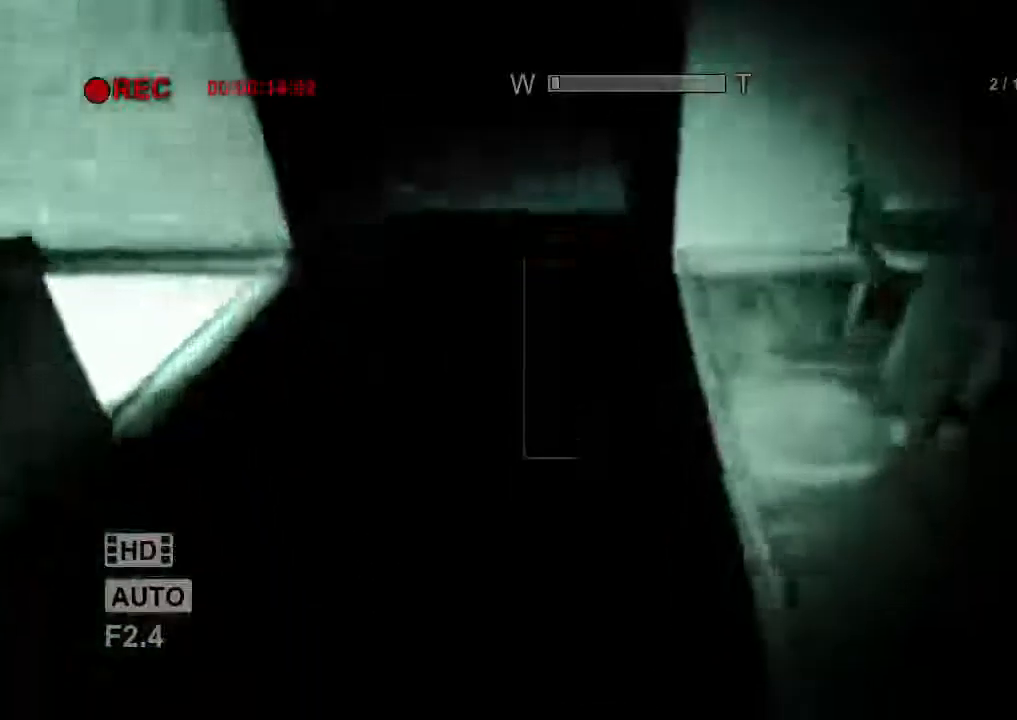
{"keys": ["a", "shift", "w"], "mouse": [], "events": []}
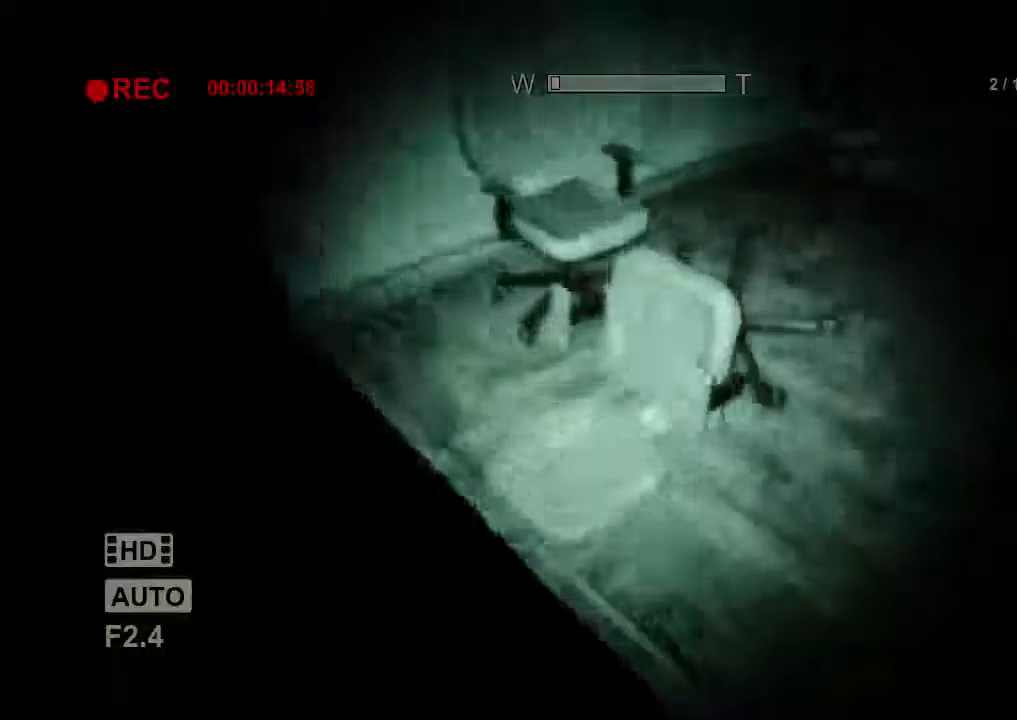
{"keys": ["a", "shift"], "mouse": [], "events": [[400, "w", "up"]]}
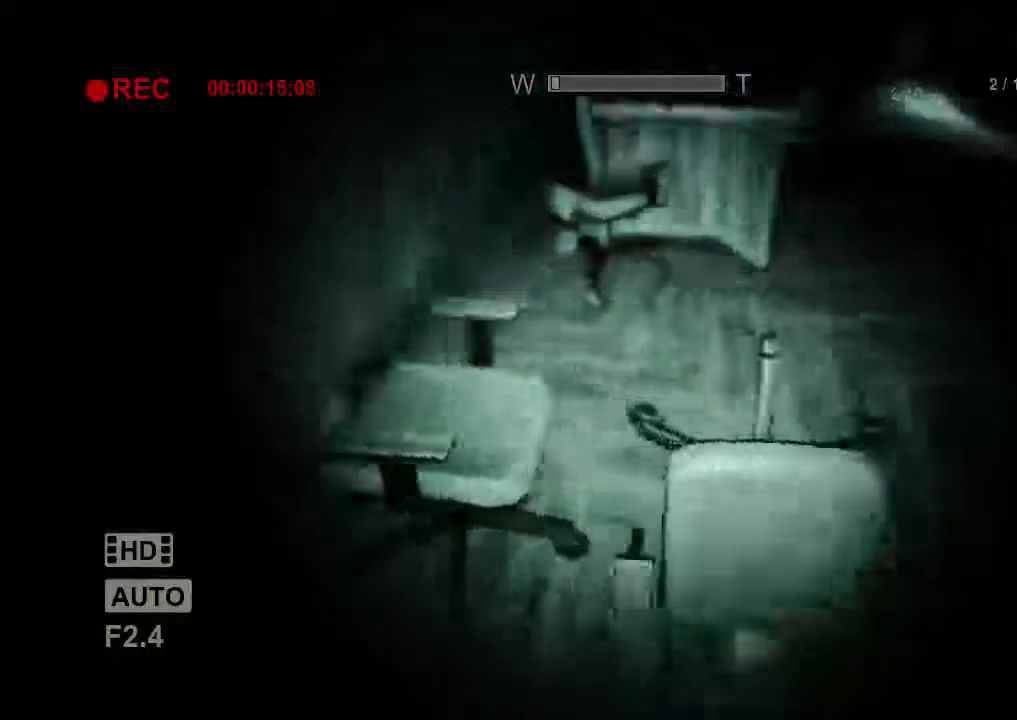
{"keys": ["q", "shift"], "mouse": [], "events": [[267, "a", "up"], [500, "q", "down"]]}
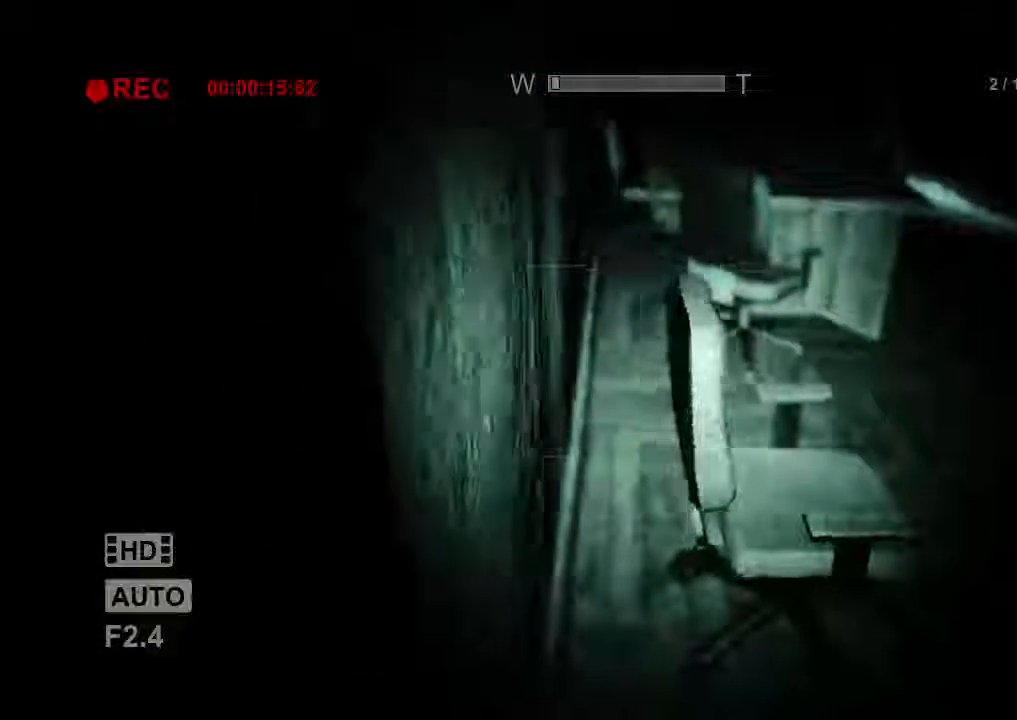
{"keys": ["q", "shift"], "mouse": [], "events": []}
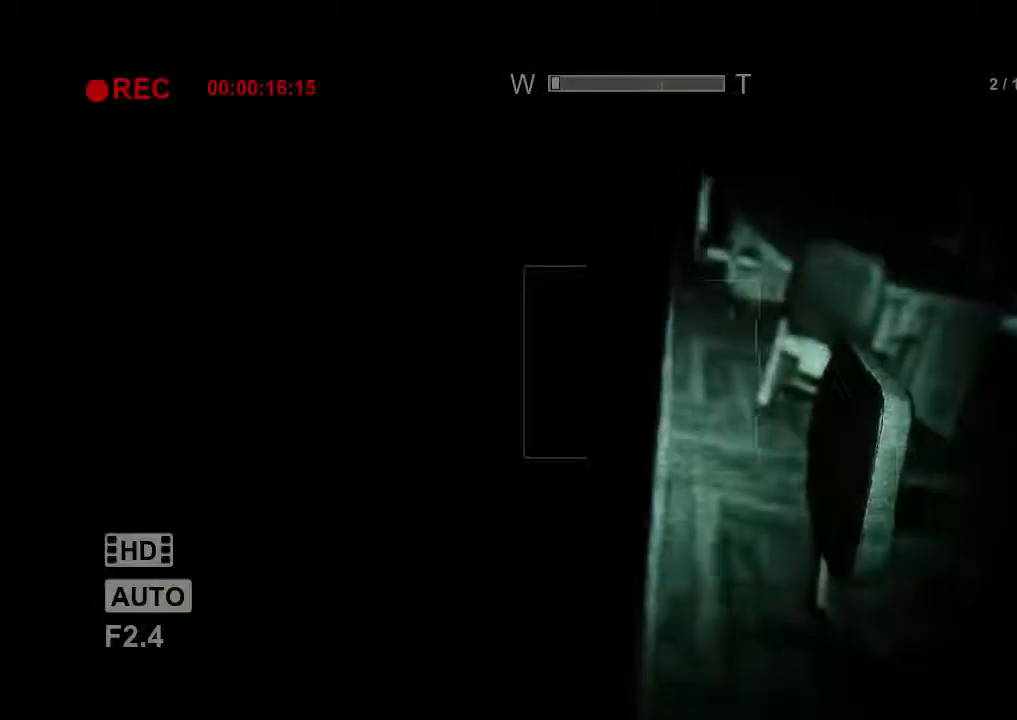
{"keys": ["q", "shift"], "mouse": [], "events": []}
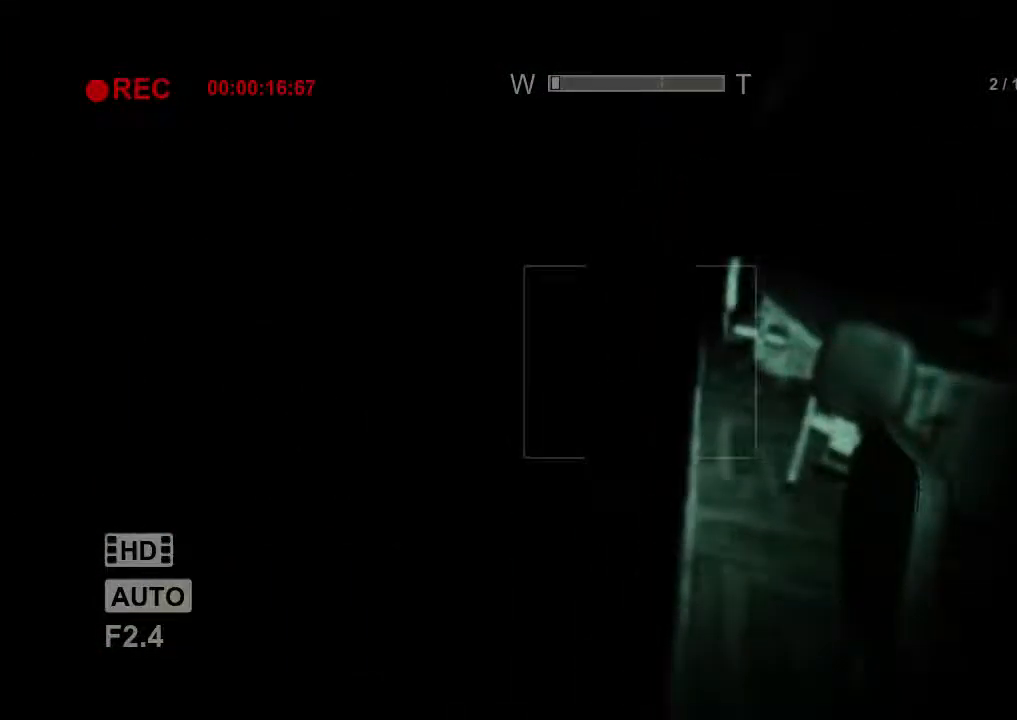
{"keys": ["q", "shift"], "mouse": [], "events": [[233, "mouse_wheel_up", "down"], [267, "mouse_wheel_up", "up"]]}